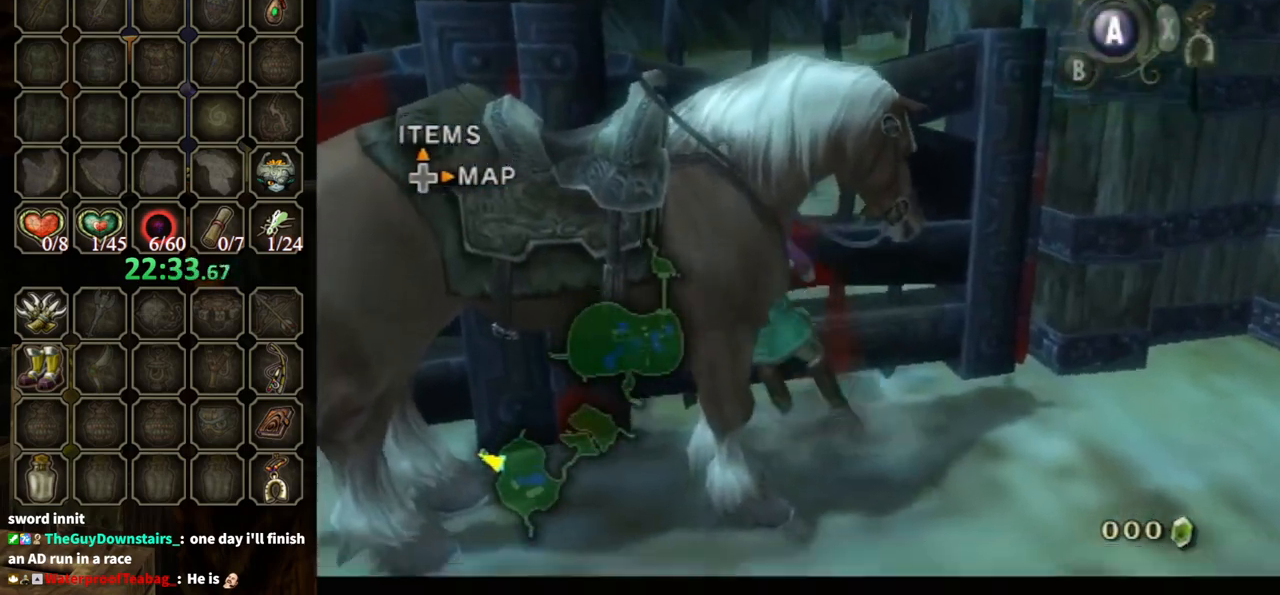
Gameplay with a controller (Nintendo layout); each line is a JSON object with the inputs held at the frame after it. "events" lists button and stick changes between this image and that frame as [ms after this image, input, new state], when the widget could be followed in between. Not read: L3 R3.
{"buttons": ["L1"], "left_stick": "up-left", "right_stick": "center", "events": [[67, "L1", "up"], [233, "left_stick", "up-right"], [367, "left_stick", "center"], [400, "L1", "down"], [500, "left_stick", "up-left"]]}
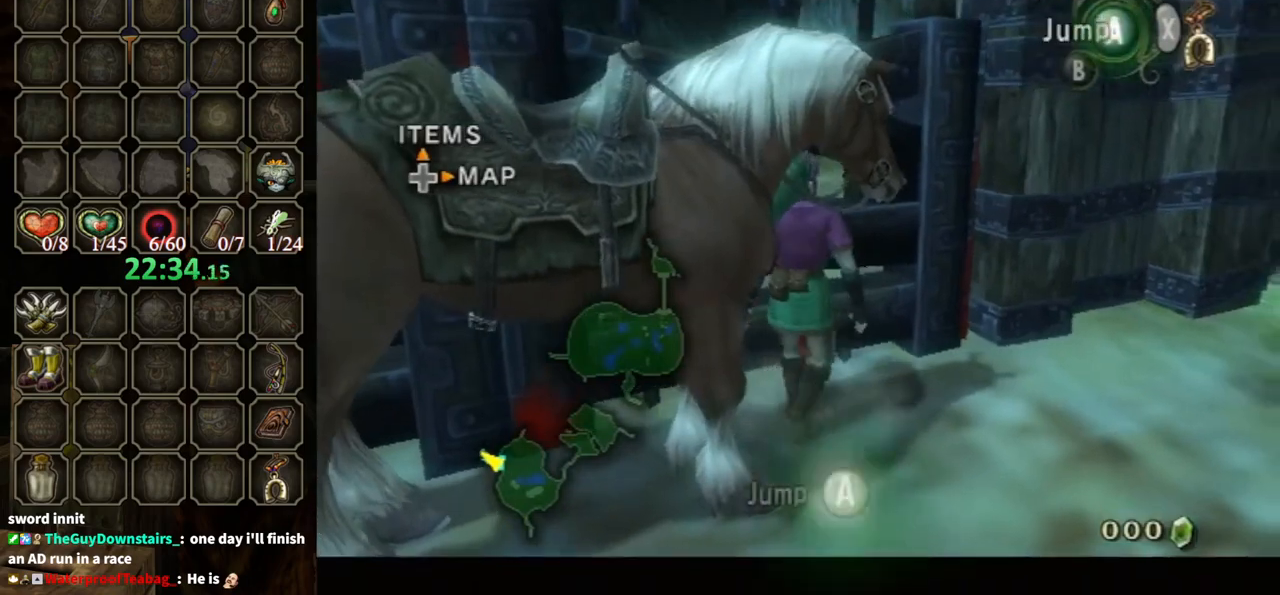
{"buttons": ["L1"], "left_stick": "left", "right_stick": "center", "events": [[33, "left_stick", "left"], [100, "A", "down"], [167, "A", "up"], [233, "A", "down"], [333, "A", "up"], [467, "A", "down"], [500, "A", "up"]]}
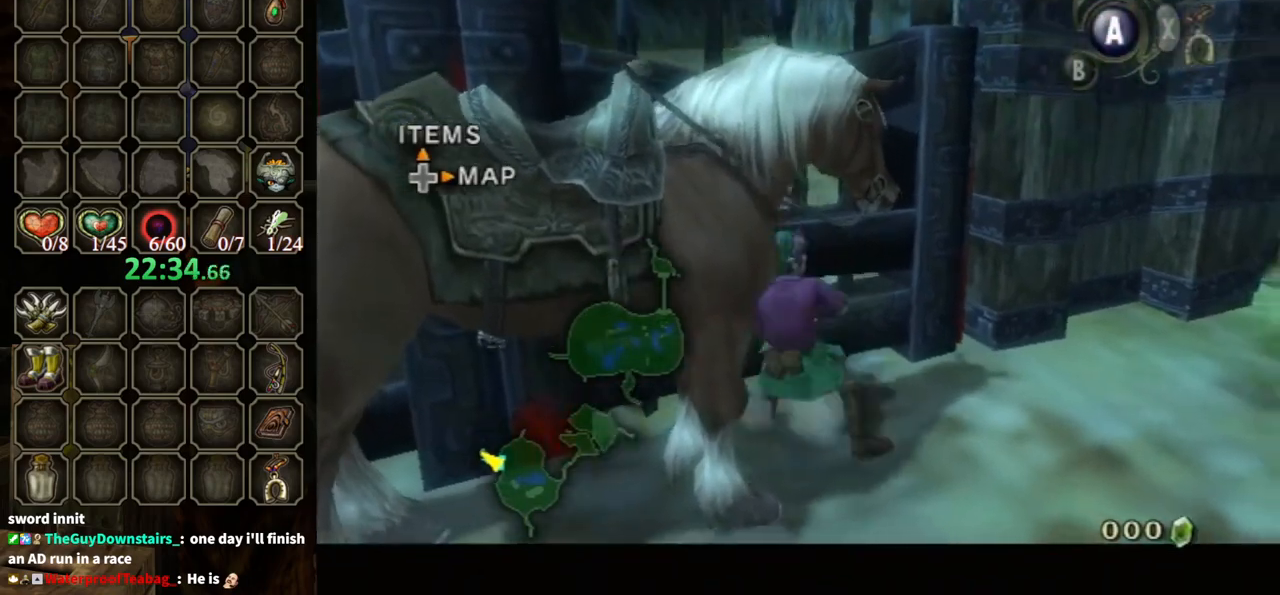
{"buttons": ["A", "L1"], "left_stick": "left", "right_stick": "center", "events": [[133, "A", "down"], [167, "A", "up"], [233, "A", "down"], [300, "A", "up"], [367, "A", "down"], [433, "A", "up"], [500, "A", "down"]]}
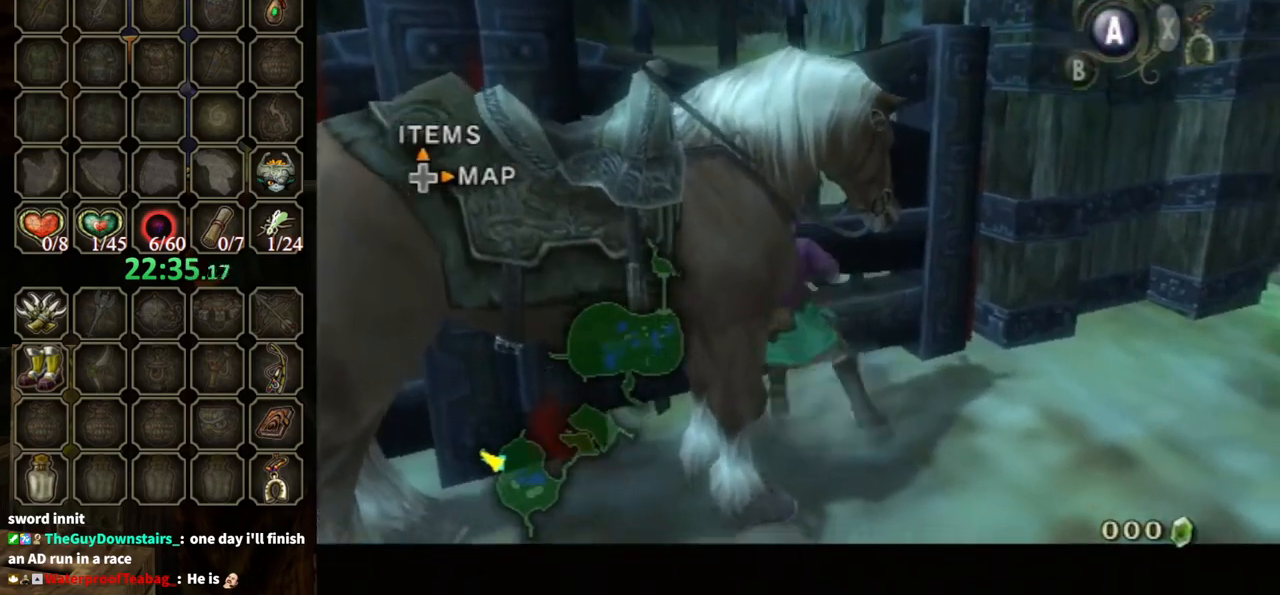
{"buttons": [], "left_stick": "left", "right_stick": "center", "events": [[67, "A", "up"], [167, "L1", "up"], [233, "A", "down"], [300, "A", "up"]]}
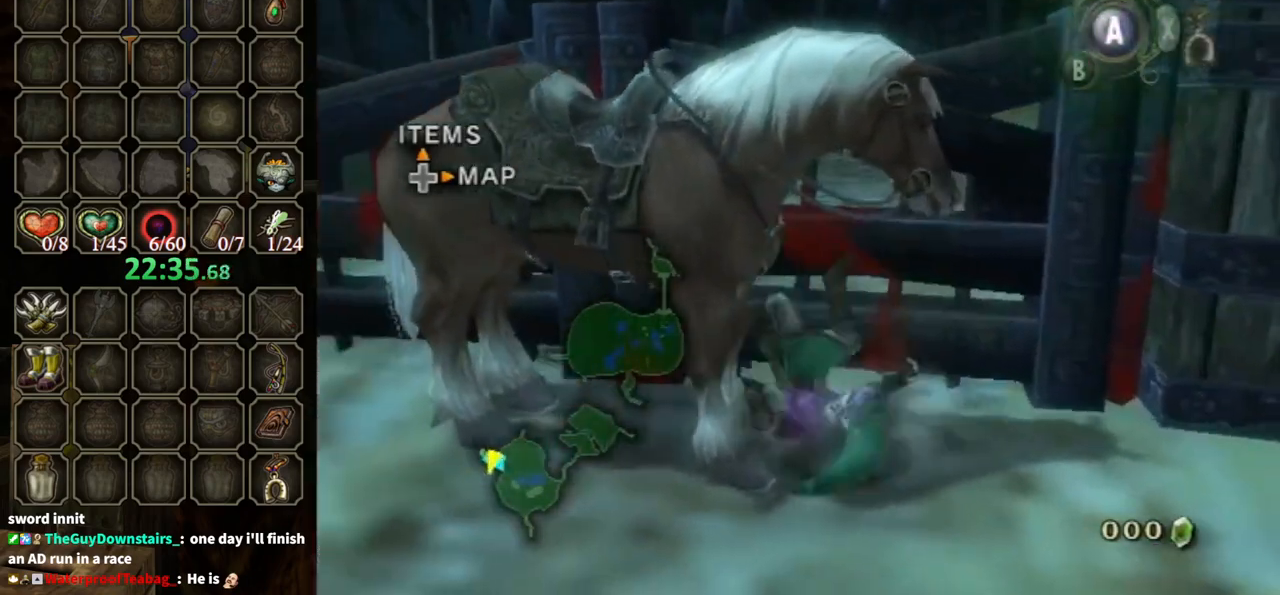
{"buttons": [], "left_stick": "up", "right_stick": "center", "events": [[100, "left_stick", "center"], [467, "left_stick", "up"]]}
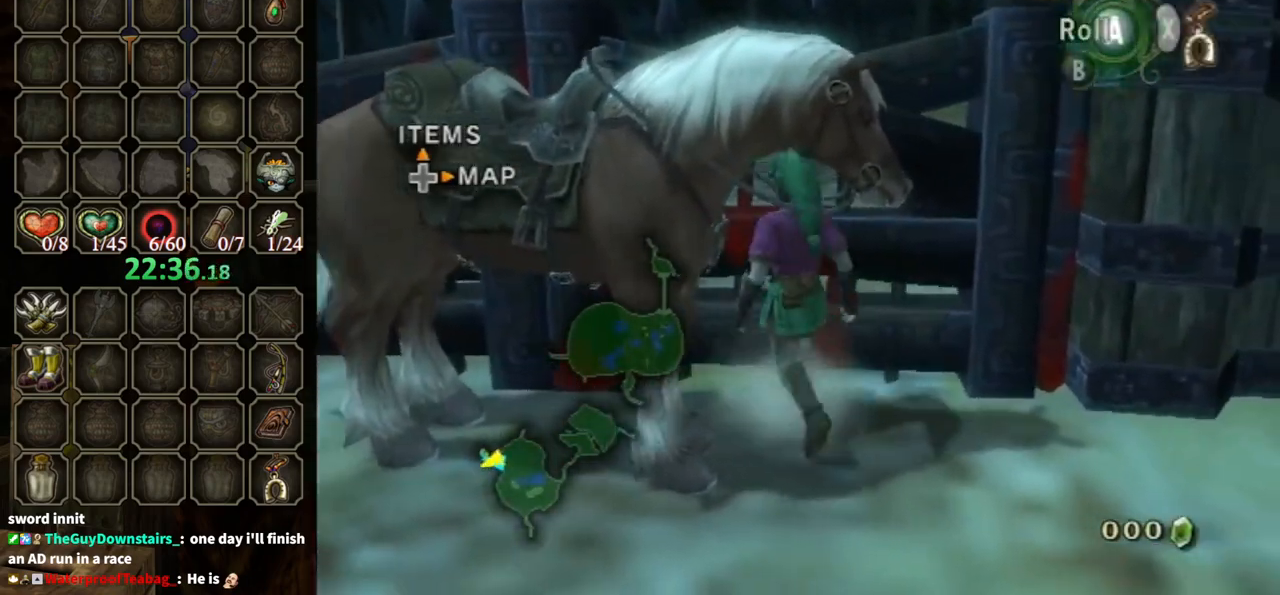
{"buttons": [], "left_stick": "up-left", "right_stick": "center", "events": [[200, "left_stick", "up-left"], [267, "A", "down"], [333, "A", "up"], [433, "A", "down"], [467, "A", "up"]]}
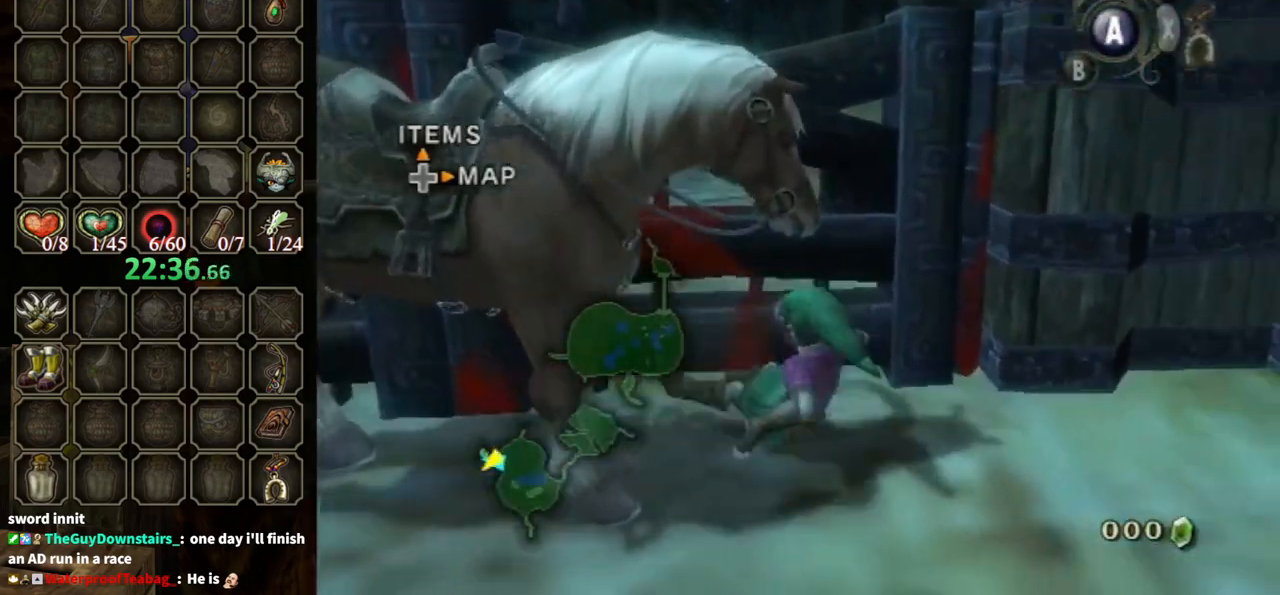
{"buttons": [], "left_stick": "center", "right_stick": "center", "events": [[367, "left_stick", "center"]]}
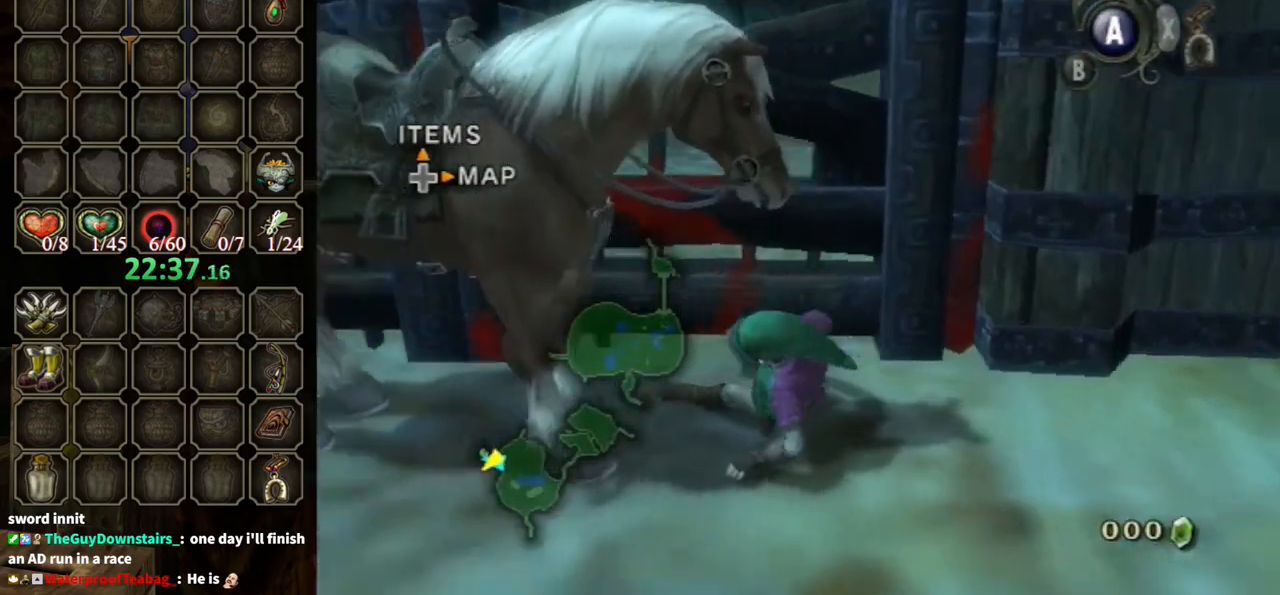
{"buttons": [], "left_stick": "down-left", "right_stick": "center", "events": [[33, "right_stick", "right"], [200, "right_stick", "center"], [233, "left_stick", "down-left"]]}
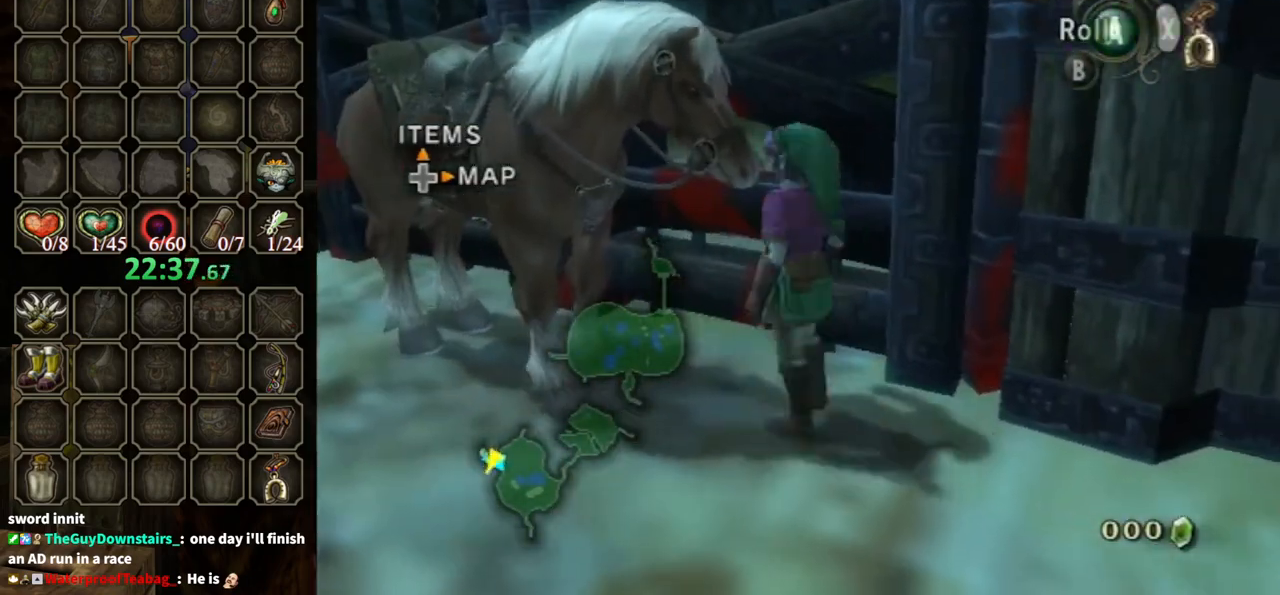
{"buttons": [], "left_stick": "left", "right_stick": "center", "events": [[433, "left_stick", "left"]]}
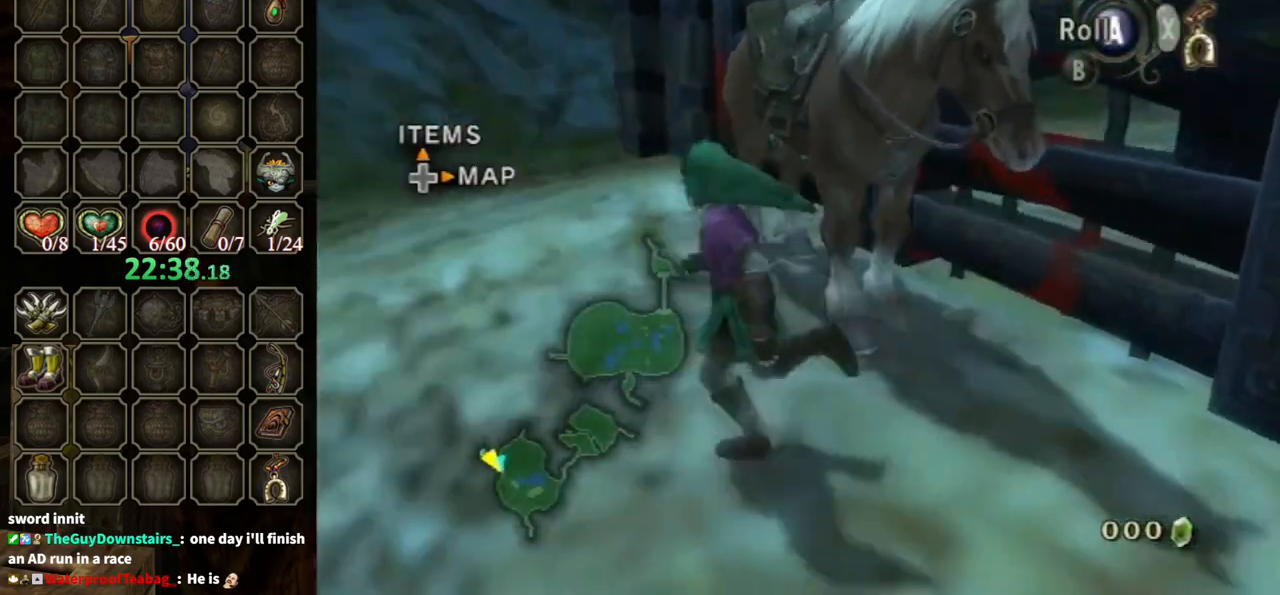
{"buttons": ["A"], "left_stick": "center", "right_stick": "center", "events": [[167, "left_stick", "up-right"], [400, "left_stick", "center"], [433, "A", "down"]]}
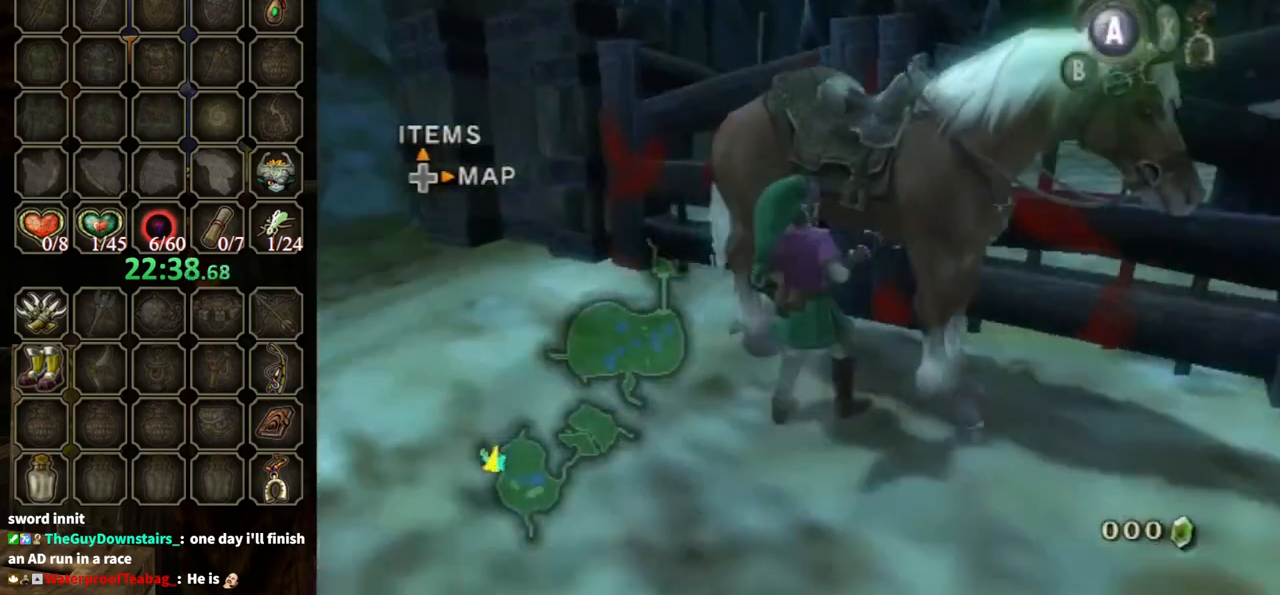
{"buttons": [], "left_stick": "center", "right_stick": "center", "events": [[33, "A", "up"], [233, "right_stick", "left"], [300, "right_stick", "center"]]}
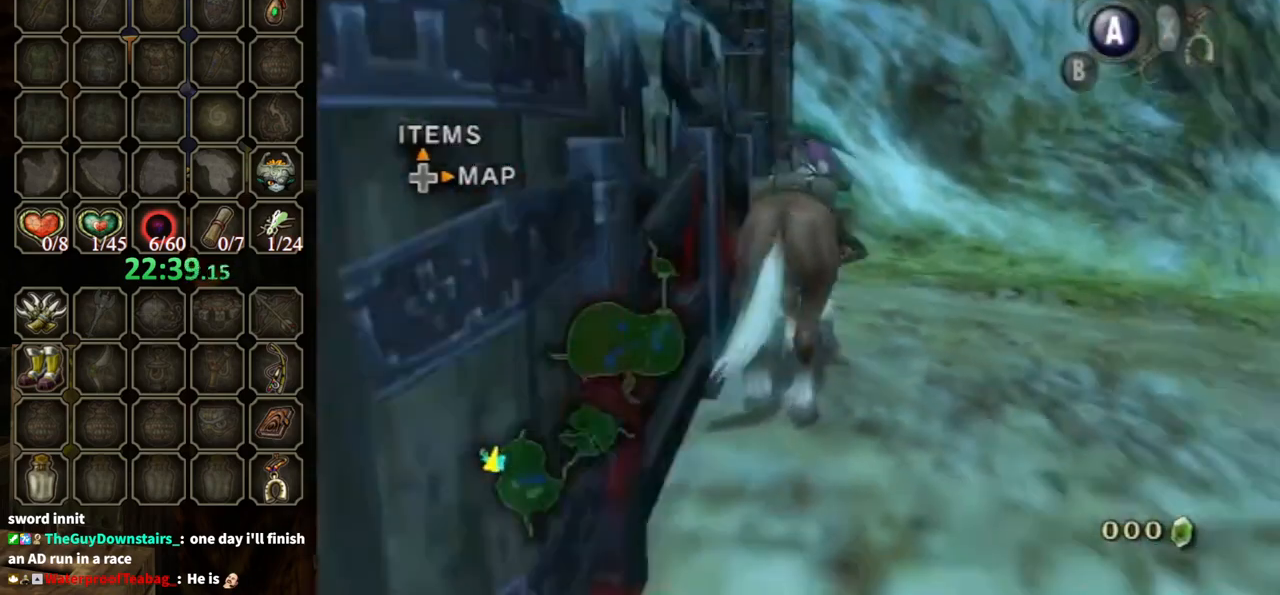
{"buttons": [], "left_stick": "center", "right_stick": "center", "events": []}
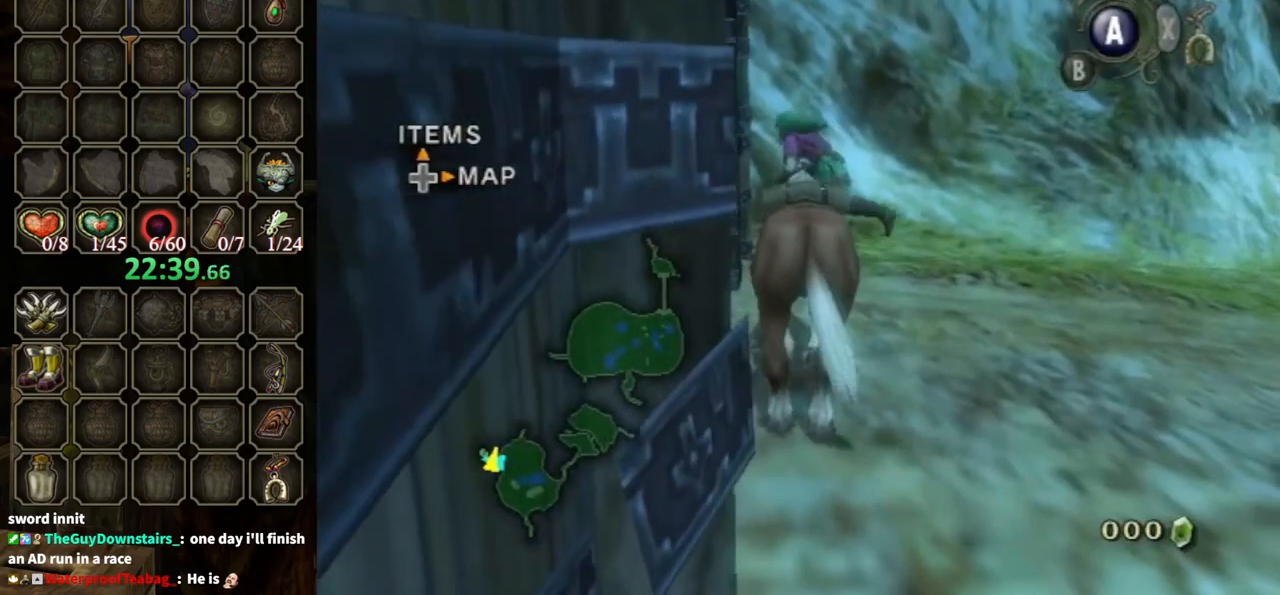
{"buttons": [], "left_stick": "center", "right_stick": "center", "events": []}
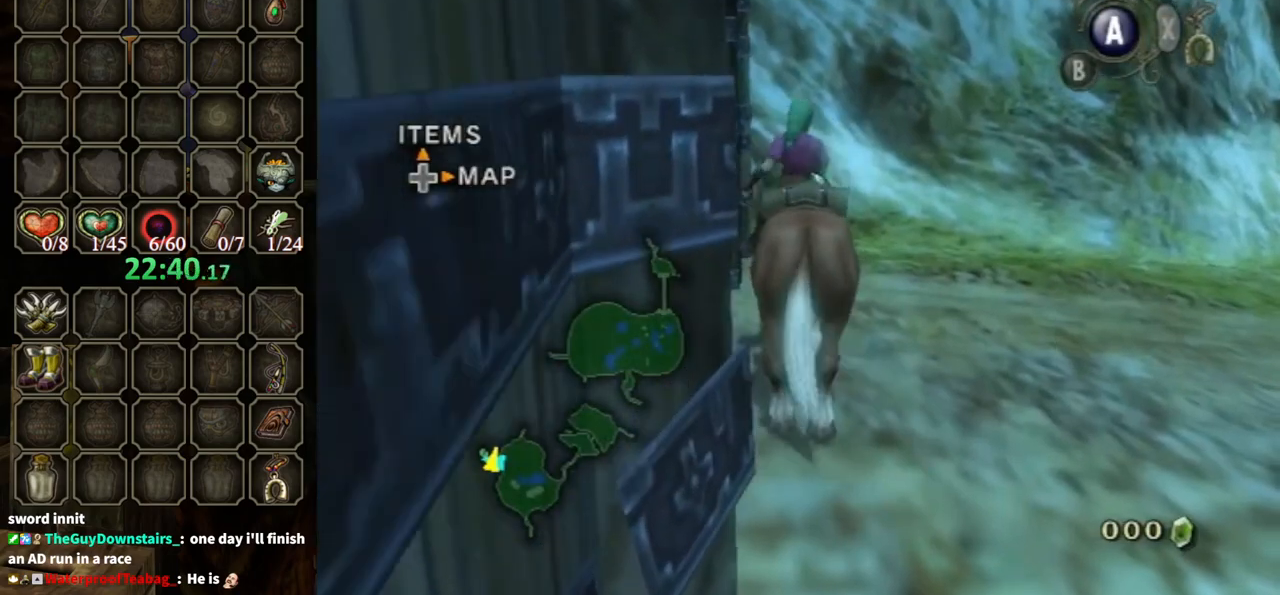
{"buttons": [], "left_stick": "center", "right_stick": "center", "events": []}
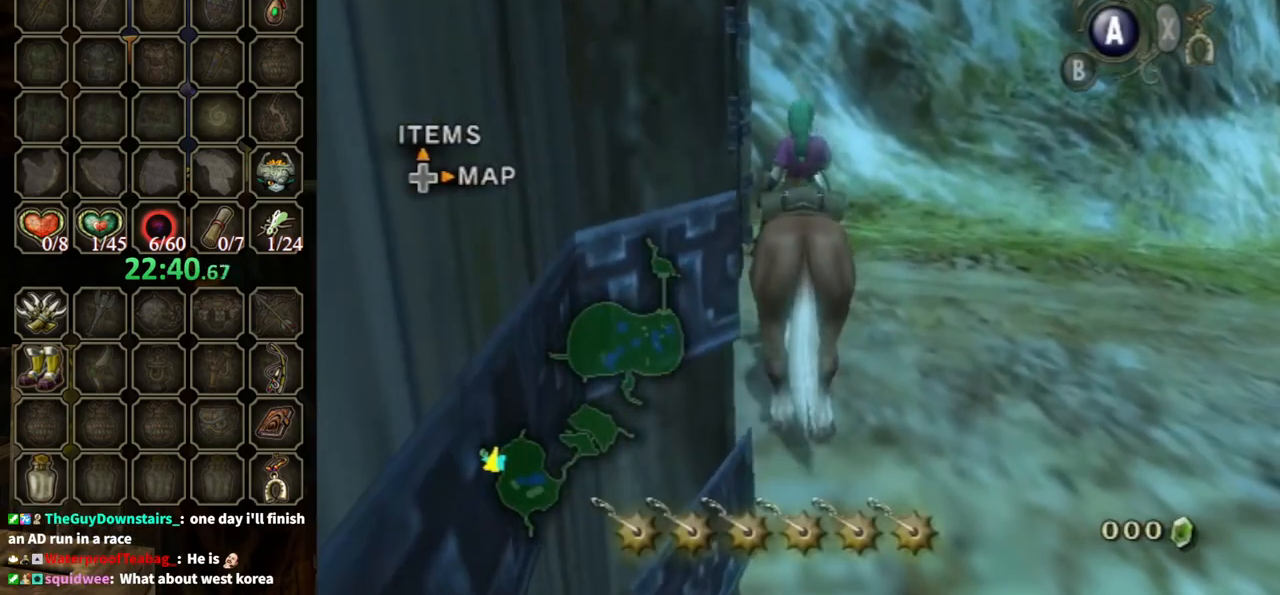
{"buttons": [], "left_stick": "center", "right_stick": "center", "events": []}
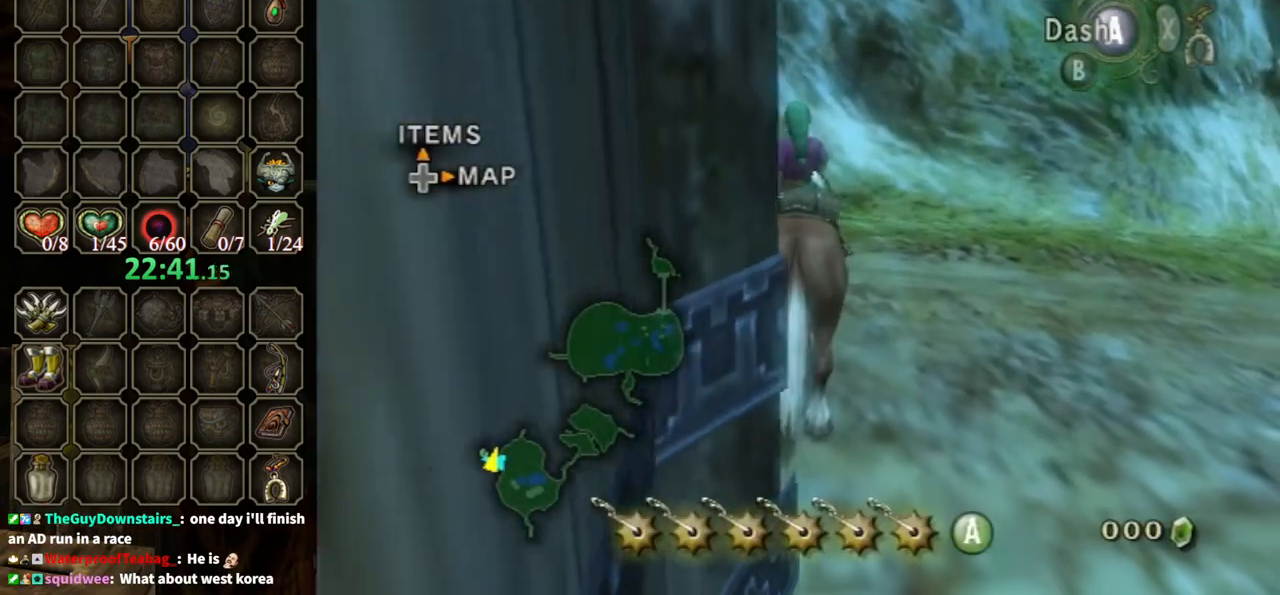
{"buttons": [], "left_stick": "center", "right_stick": "center", "events": [[333, "R1", "down"], [367, "A", "down"], [467, "A", "up"], [467, "R1", "up"]]}
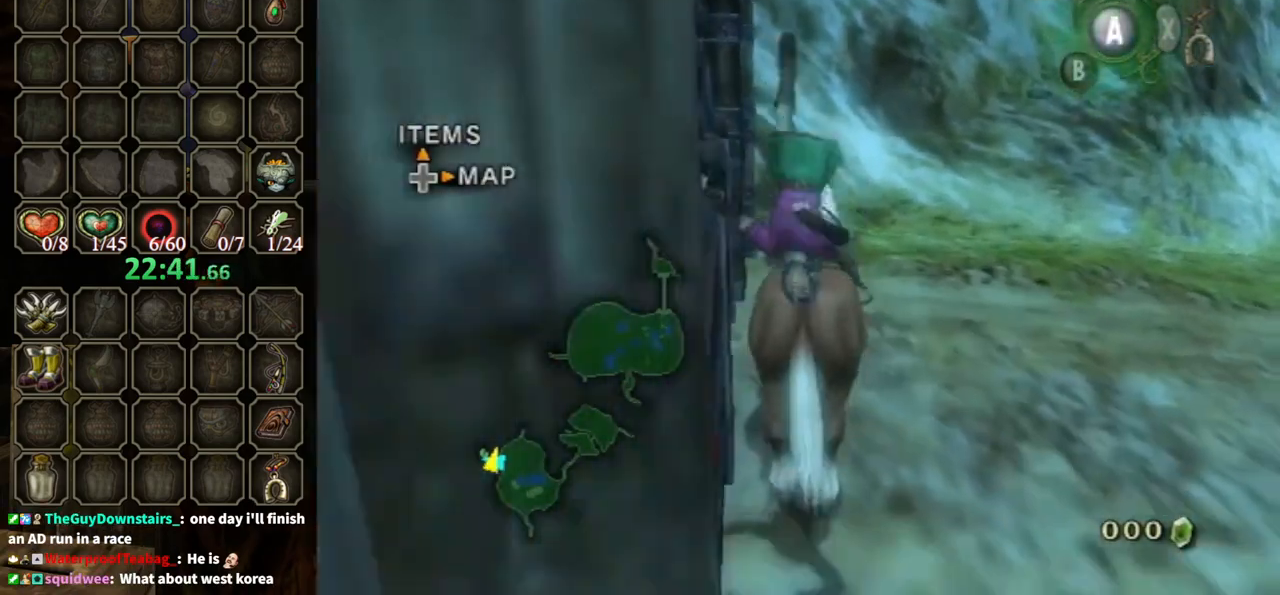
{"buttons": [], "left_stick": "up-right", "right_stick": "center", "events": [[200, "left_stick", "up-right"], [267, "left_stick", "right"], [433, "left_stick", "up-right"]]}
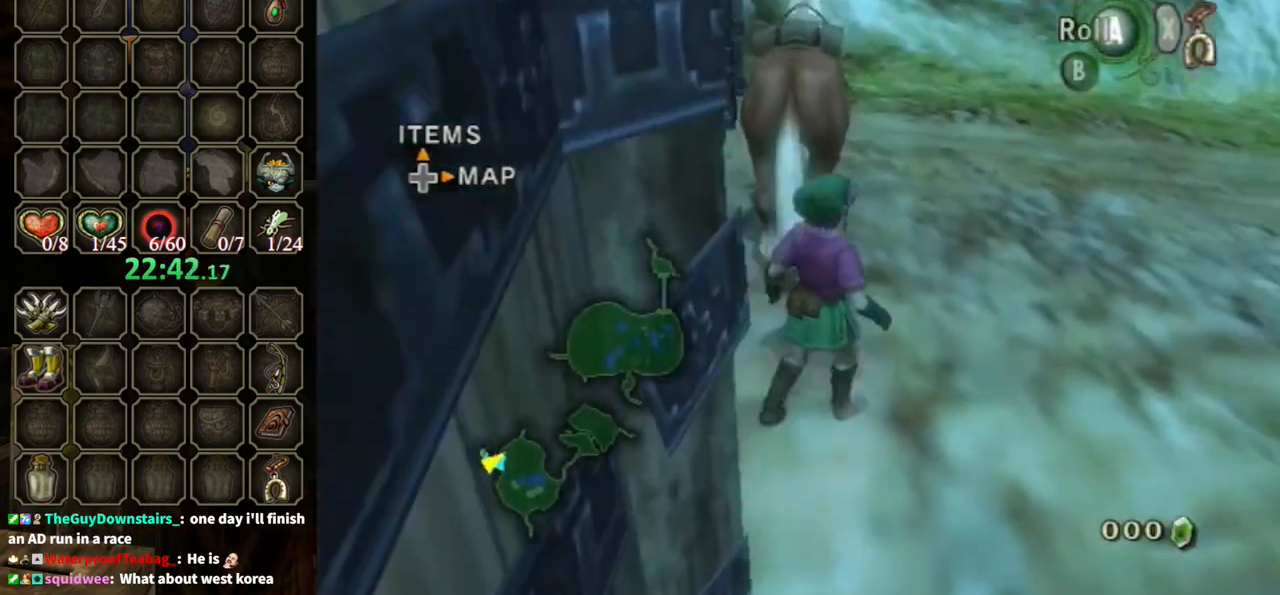
{"buttons": [], "left_stick": "up", "right_stick": "right", "events": [[67, "A", "down"], [100, "A", "up"], [267, "right_stick", "right"], [333, "left_stick", "up"]]}
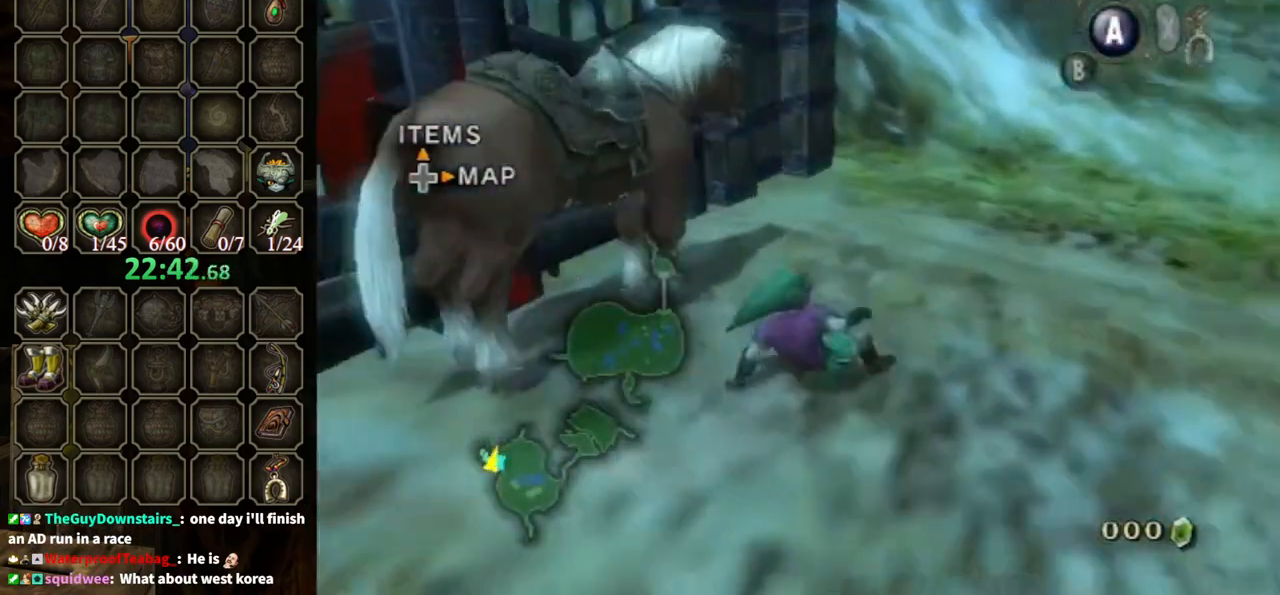
{"buttons": [], "left_stick": "up-right", "right_stick": "right", "events": [[33, "left_stick", "up-right"], [200, "left_stick", "up"], [367, "left_stick", "up-right"]]}
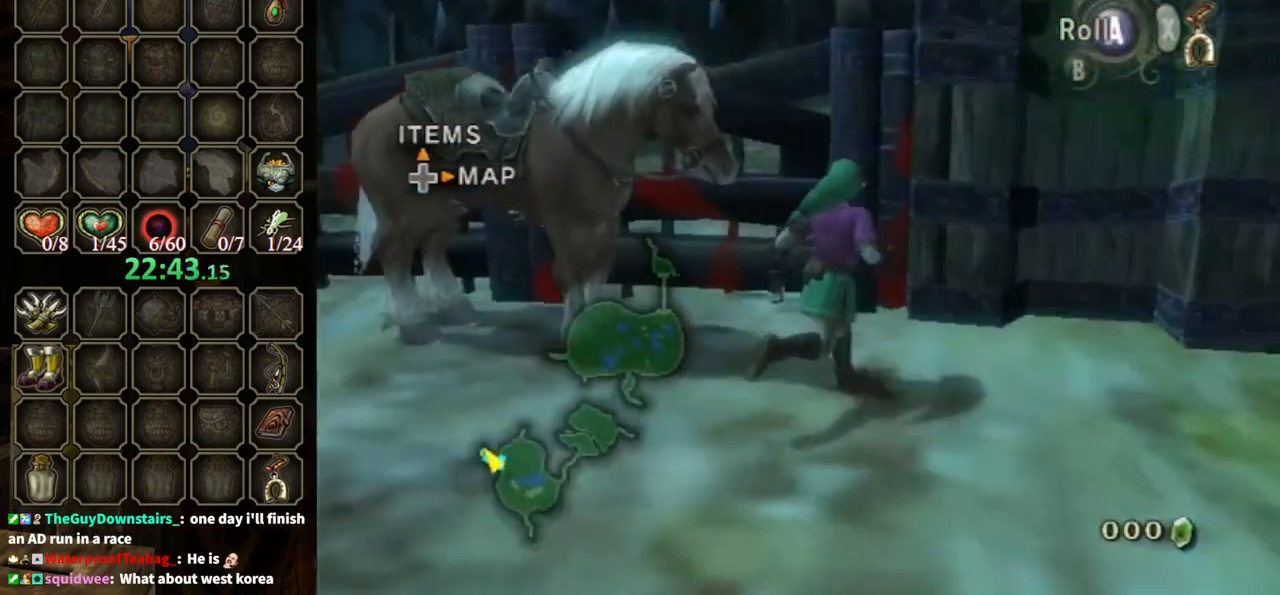
{"buttons": [], "left_stick": "up-left", "right_stick": "center", "events": [[67, "left_stick", "up"], [167, "left_stick", "up-left"], [167, "right_stick", "center"], [333, "A", "down"], [400, "A", "up"]]}
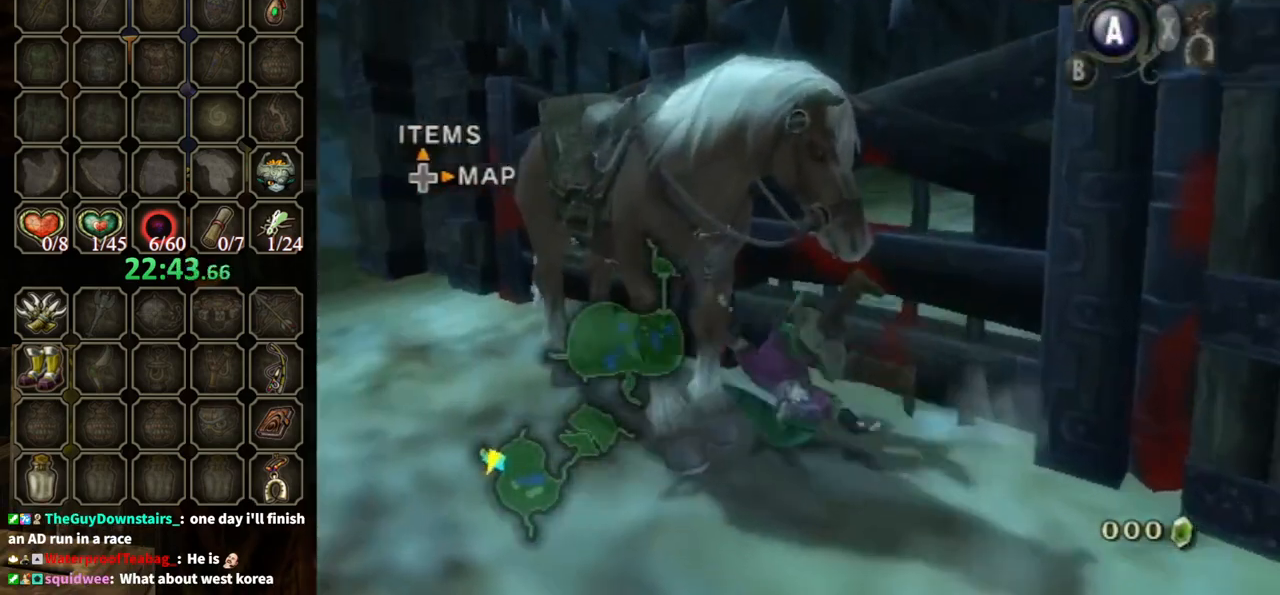
{"buttons": [], "left_stick": "up-left", "right_stick": "center", "events": [[133, "left_stick", "up"], [233, "right_stick", "left"], [267, "left_stick", "up-right"], [433, "left_stick", "up-left"], [433, "right_stick", "center"]]}
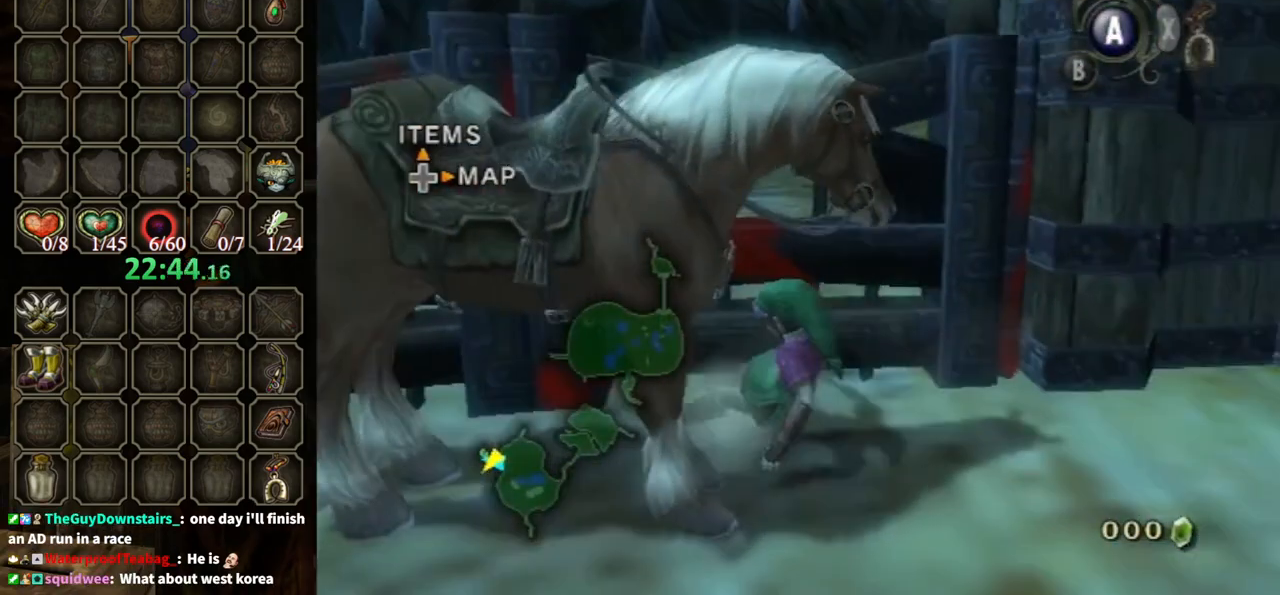
{"buttons": [], "left_stick": "center", "right_stick": "right", "events": [[300, "left_stick", "center"], [333, "right_stick", "down-right"], [433, "right_stick", "right"]]}
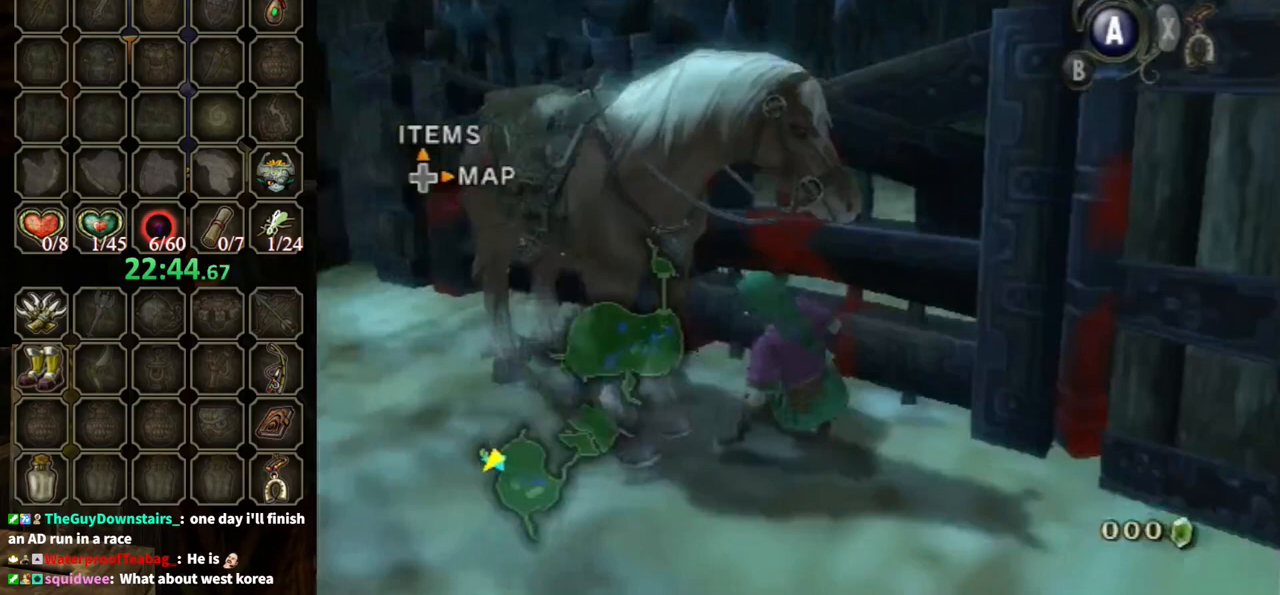
{"buttons": [], "left_stick": "up", "right_stick": "center", "events": [[133, "left_stick", "up"], [200, "right_stick", "center"]]}
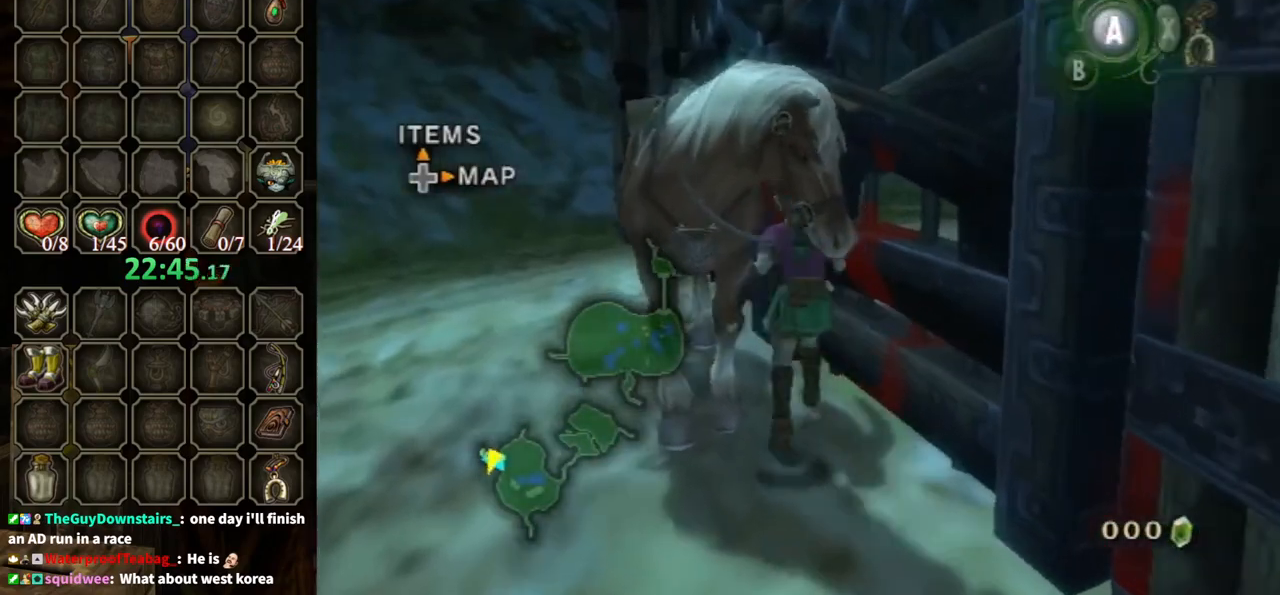
{"buttons": [], "left_stick": "up", "right_stick": "left", "events": [[33, "A", "down"], [100, "A", "up"], [433, "right_stick", "left"]]}
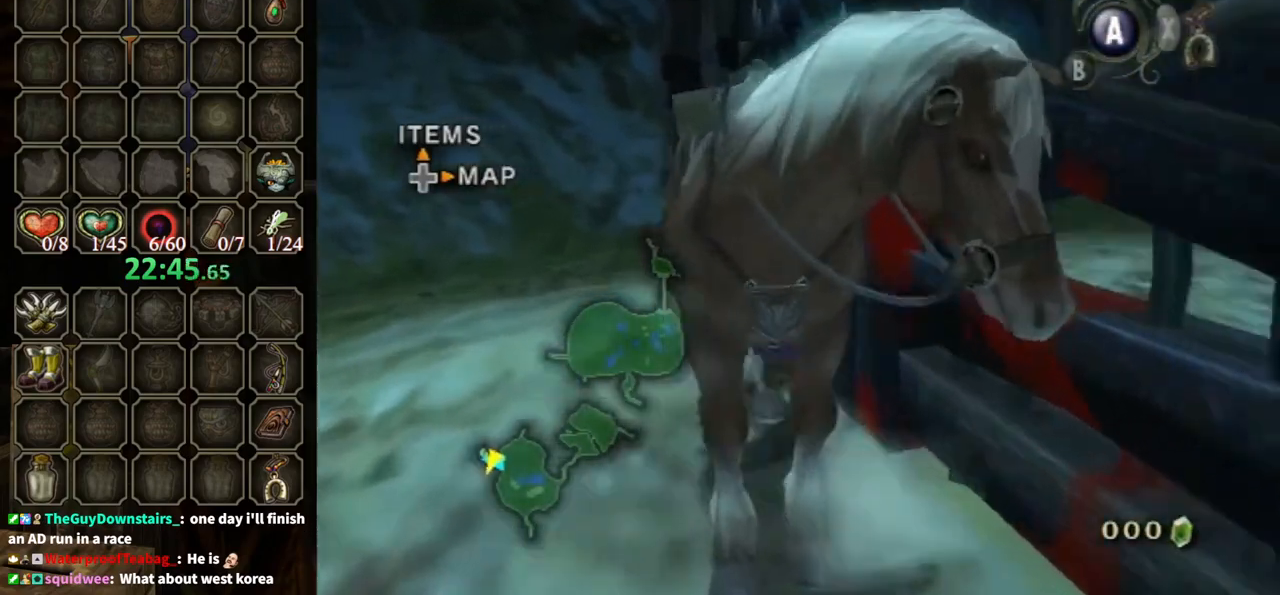
{"buttons": [], "left_stick": "up-right", "right_stick": "left", "events": [[200, "left_stick", "up-right"]]}
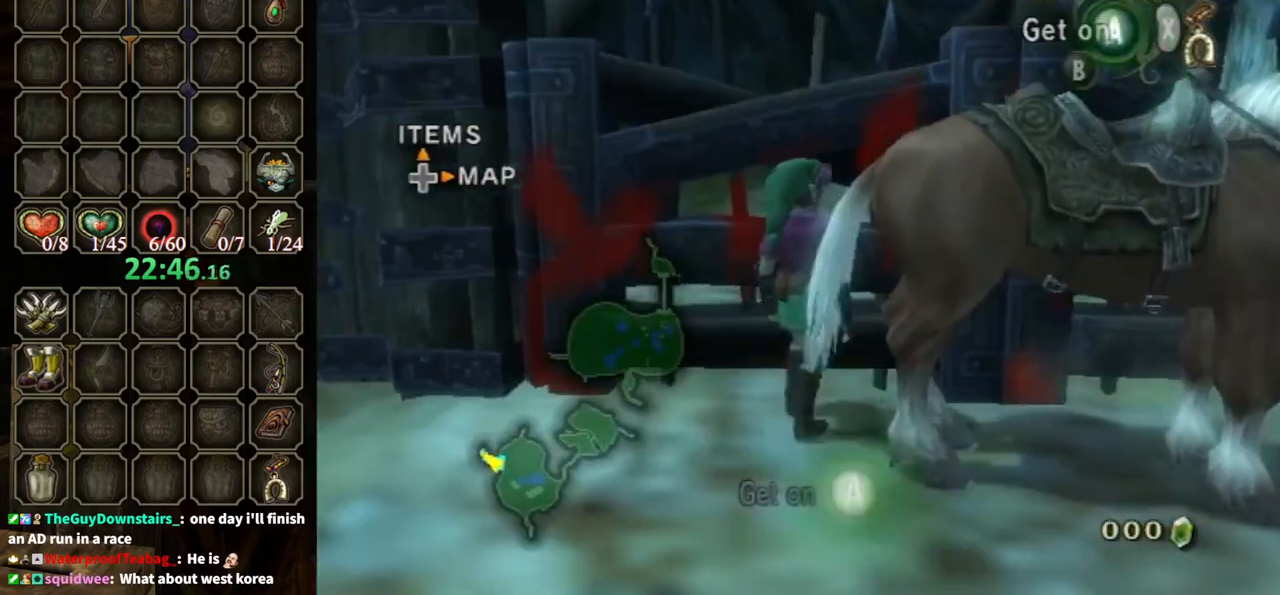
{"buttons": [], "left_stick": "up-right", "right_stick": "center", "events": [[33, "right_stick", "center"], [200, "left_stick", "right"], [333, "left_stick", "up-right"]]}
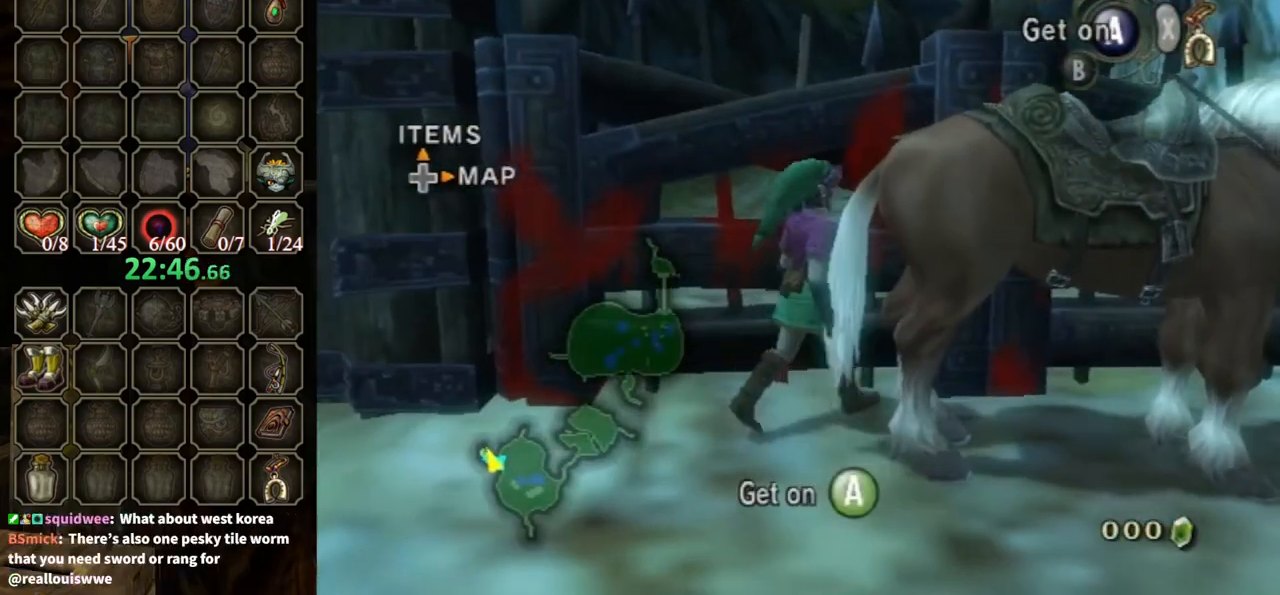
{"buttons": [], "left_stick": "down", "right_stick": "center", "events": [[100, "left_stick", "up"], [267, "left_stick", "down-left"], [467, "left_stick", "down"]]}
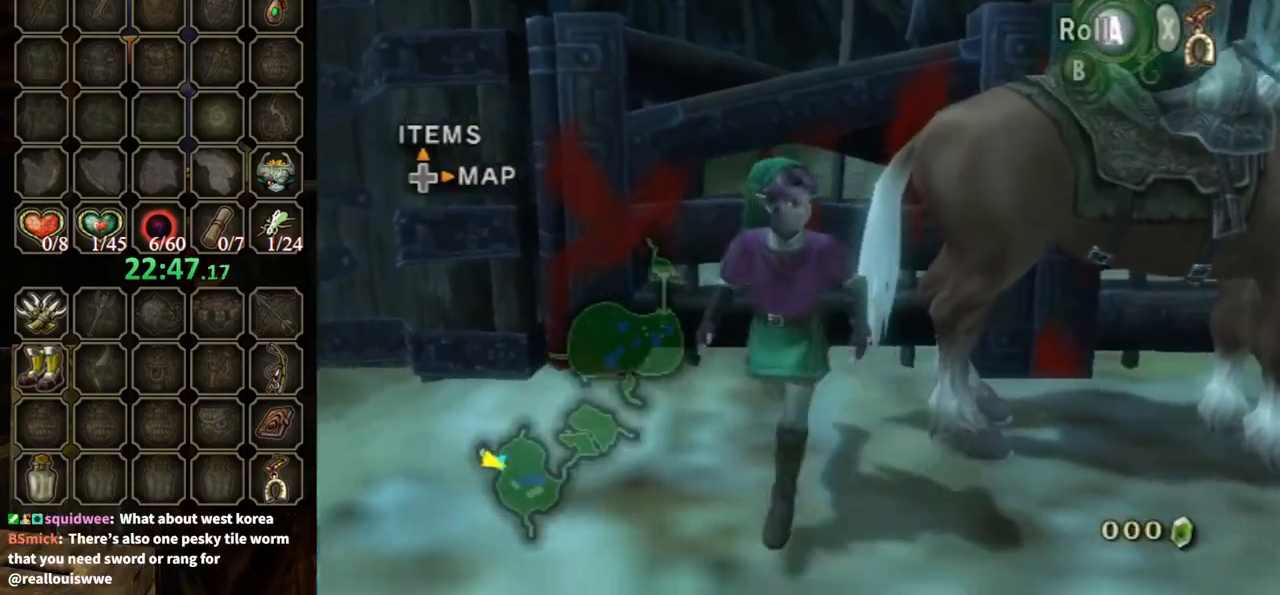
{"buttons": [], "left_stick": "up-right", "right_stick": "center", "events": [[300, "left_stick", "right"], [367, "left_stick", "up-right"]]}
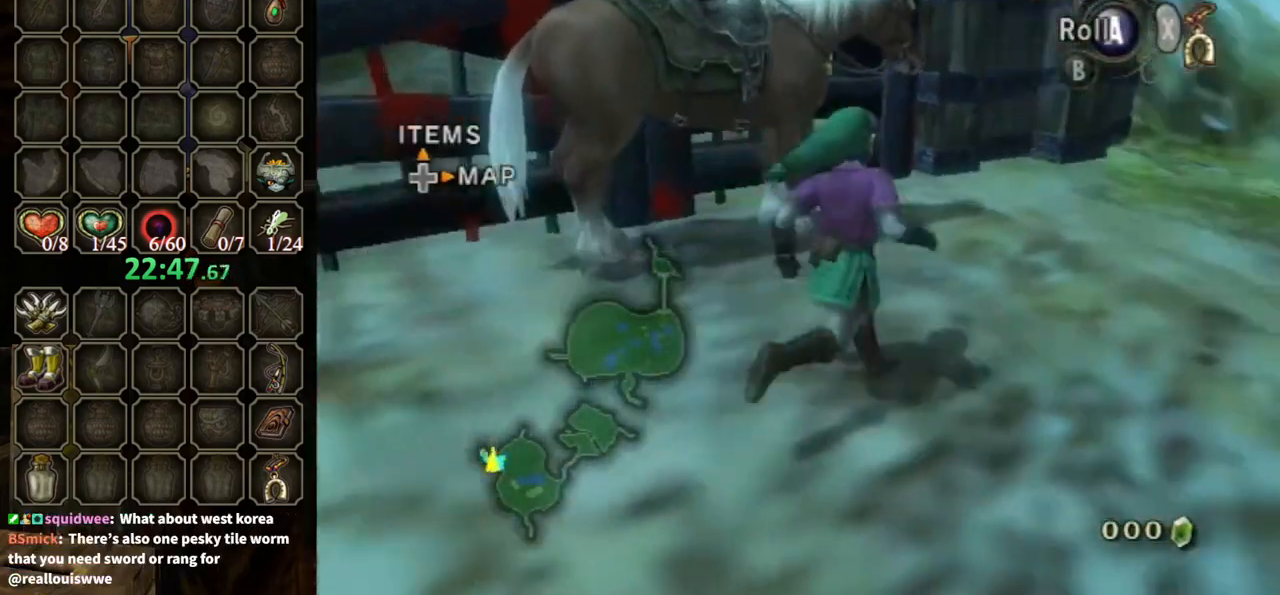
{"buttons": [], "left_stick": "up-right", "right_stick": "right", "events": [[167, "left_stick", "up"], [300, "right_stick", "right"], [500, "left_stick", "up-right"]]}
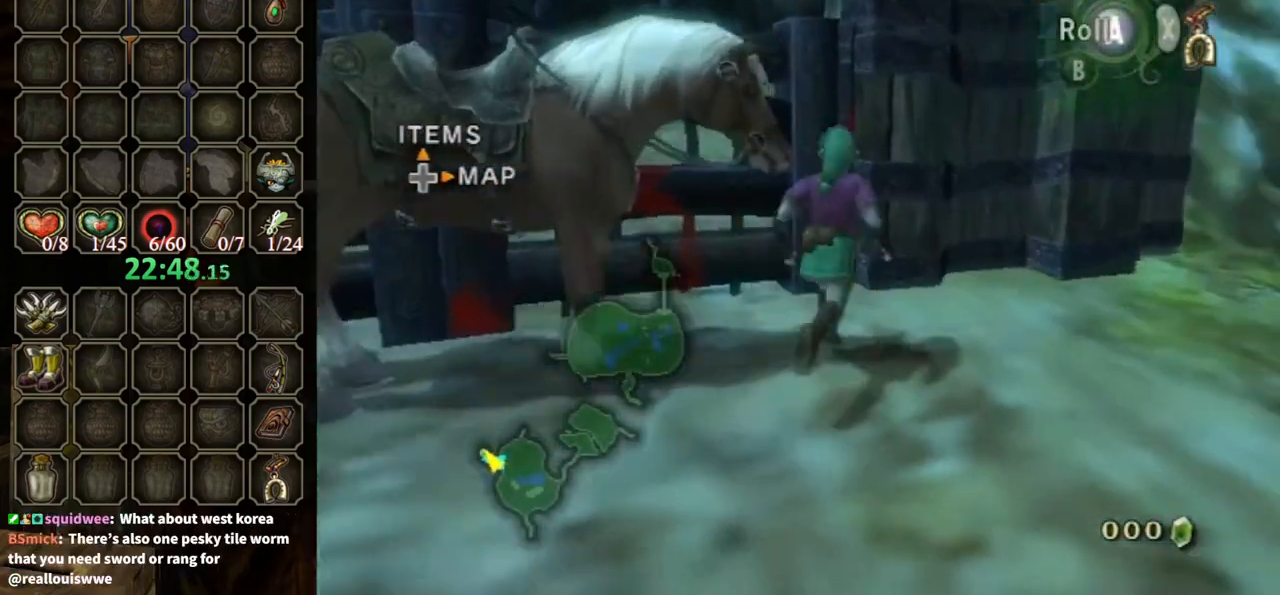
{"buttons": [], "left_stick": "up-left", "right_stick": "center", "events": [[33, "right_stick", "center"], [200, "right_stick", "right"], [233, "left_stick", "up-left"], [267, "right_stick", "down-right"], [300, "left_stick", "left"], [367, "right_stick", "center"], [500, "left_stick", "up-left"]]}